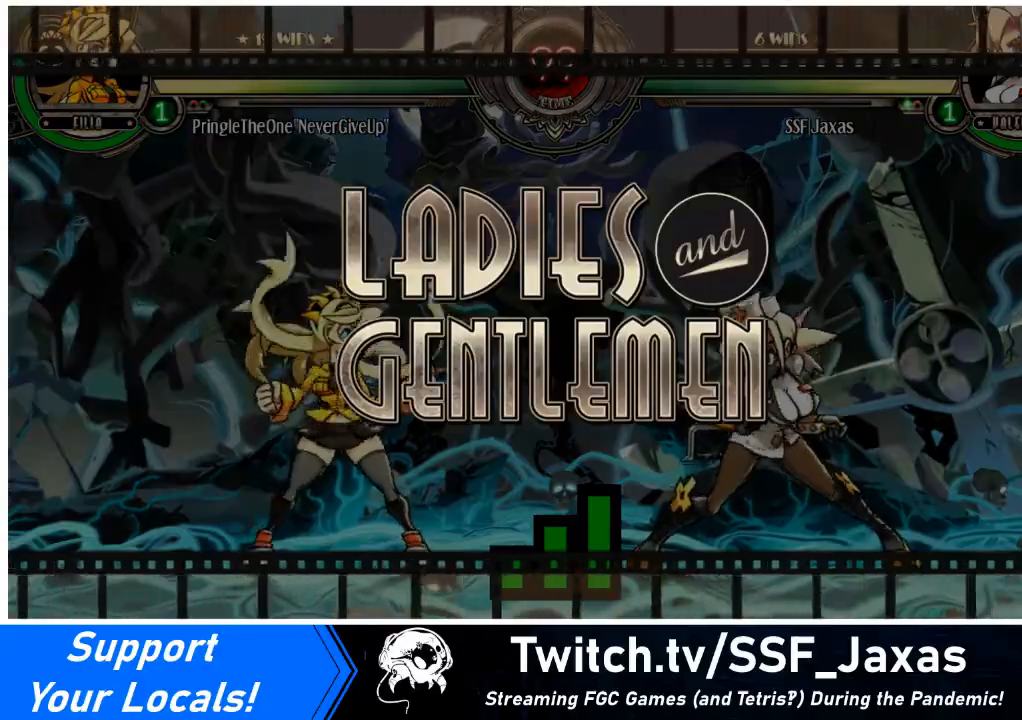
Gameplay with a controller (arcade stick); each line is a JSON object with the inputs held at the frame after it. "events" lists button and stick changes between this image and that frame as [ms after this image, input, new state], when the widget could be followed in between. Not read: L3 R3 other_buttons.
{"buttons": ["DPAD_RIGHT"], "events": [[166, "DPAD_LEFT", "down"], [200, "DPAD_DOWN", "down"], [233, "DPAD_LEFT", "up"], [300, "SQUARE", "down"], [367, "DPAD_RIGHT", "down"], [400, "DPAD_DOWN", "up"], [433, "SQUARE", "up"]]}
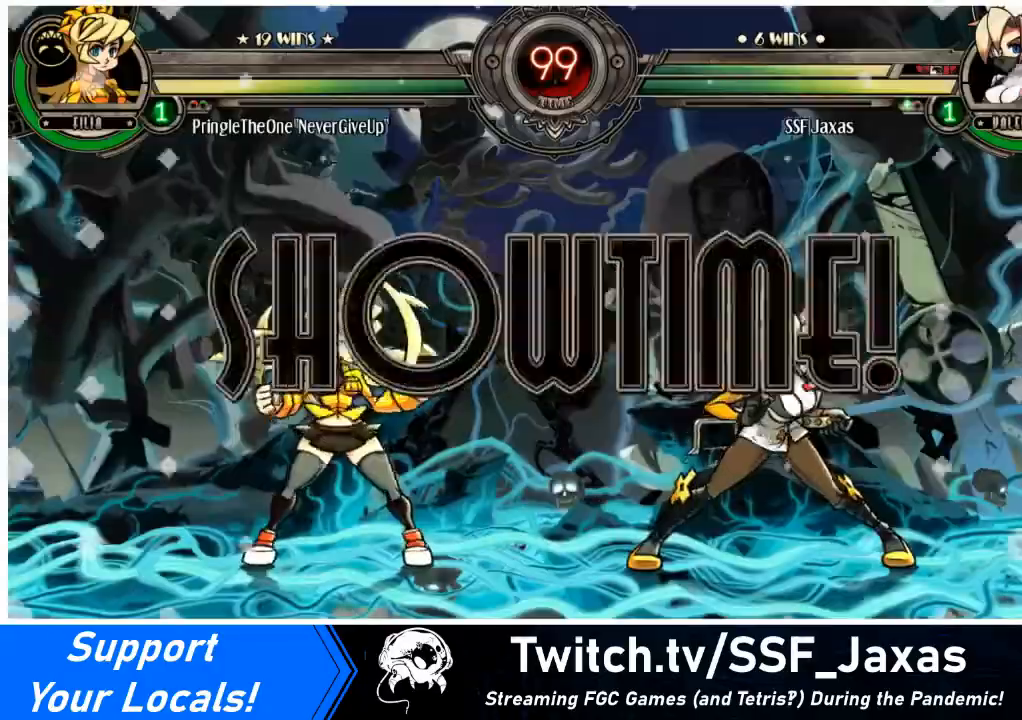
{"buttons": ["DPAD_RIGHT"], "events": []}
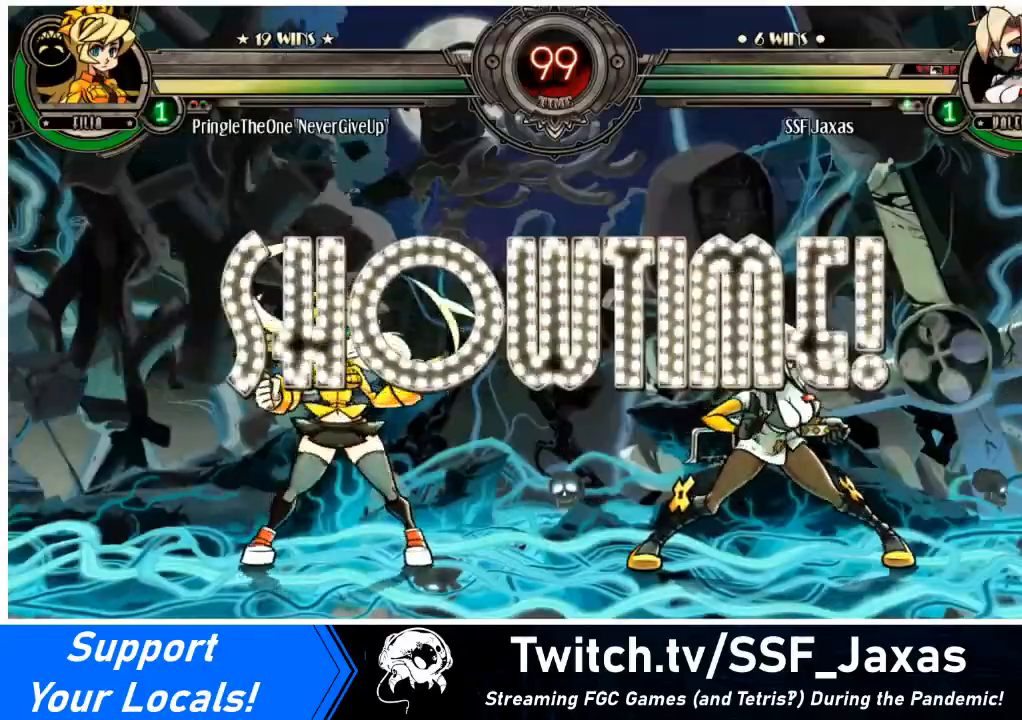
{"buttons": ["DPAD_RIGHT"], "events": [[300, "DPAD_UP", "down"], [400, "DPAD_UP", "up"], [400, "R2", "down"], [500, "R2", "up"]]}
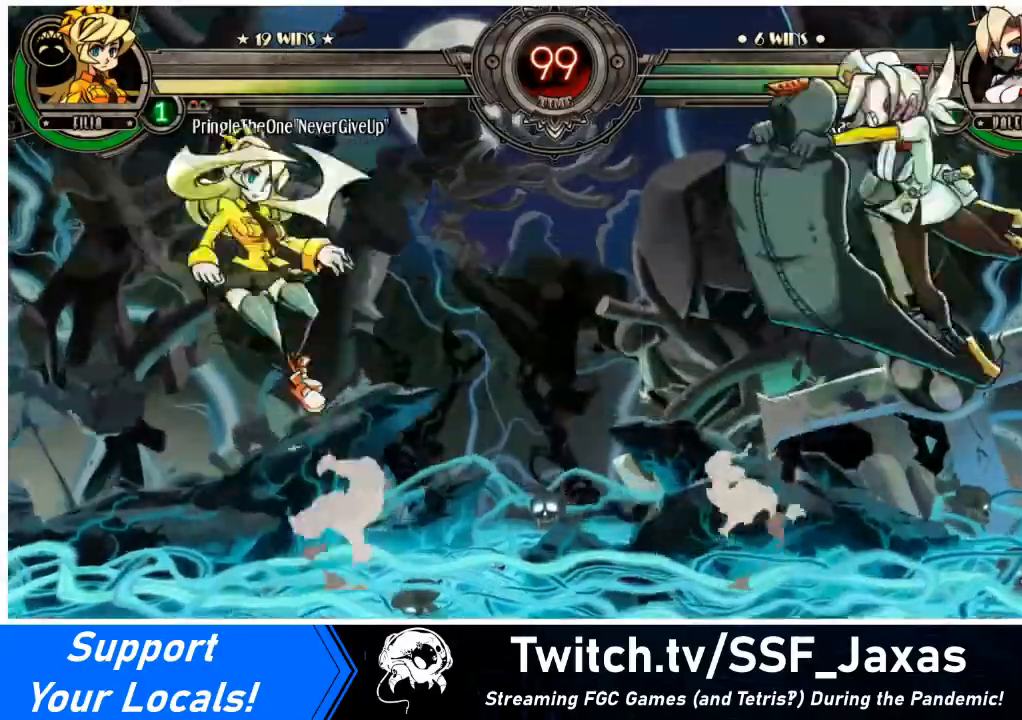
{"buttons": [], "events": [[134, "DPAD_RIGHT", "up"]]}
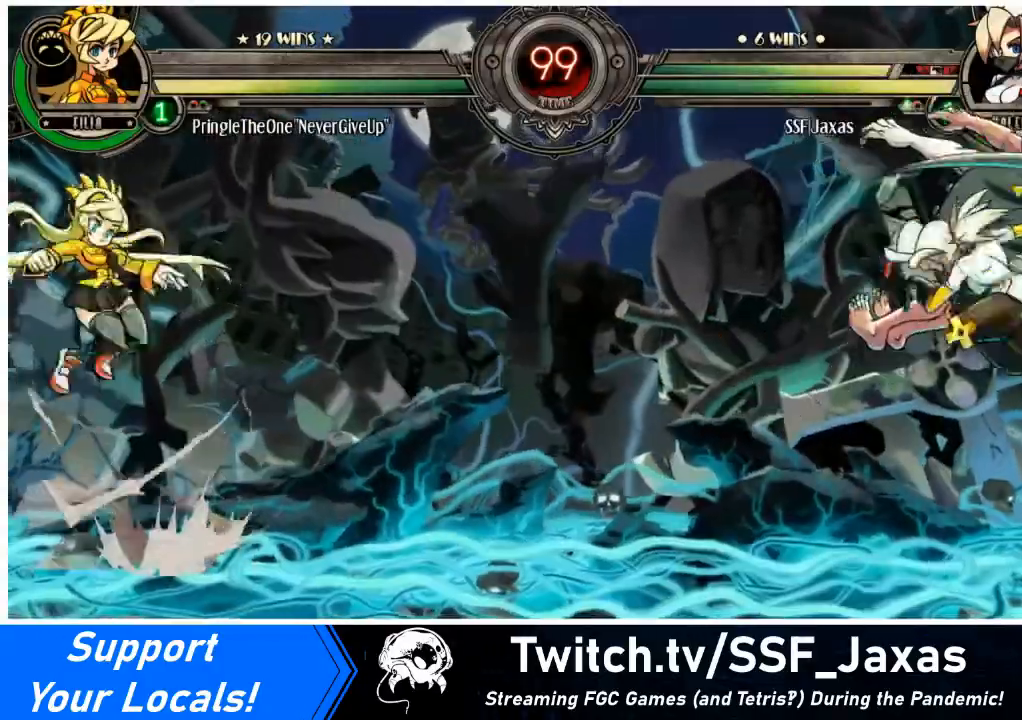
{"buttons": ["DPAD_UP", "DPAD_LEFT"], "events": [[367, "DPAD_LEFT", "down"], [467, "DPAD_UP", "down"]]}
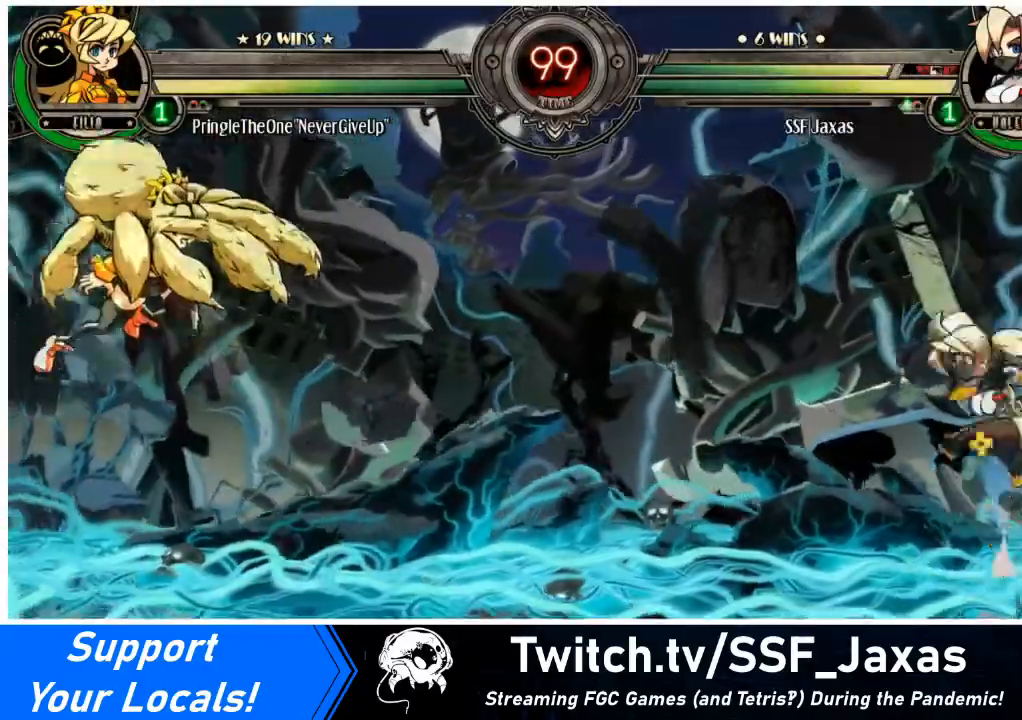
{"buttons": [], "events": [[67, "DPAD_LEFT", "up"], [134, "DPAD_UP", "up"], [200, "DPAD_DOWN", "down"], [267, "DPAD_LEFT", "down"], [300, "DPAD_DOWN", "up"], [300, "R1", "down"], [367, "DPAD_LEFT", "up"], [367, "R1", "up"]]}
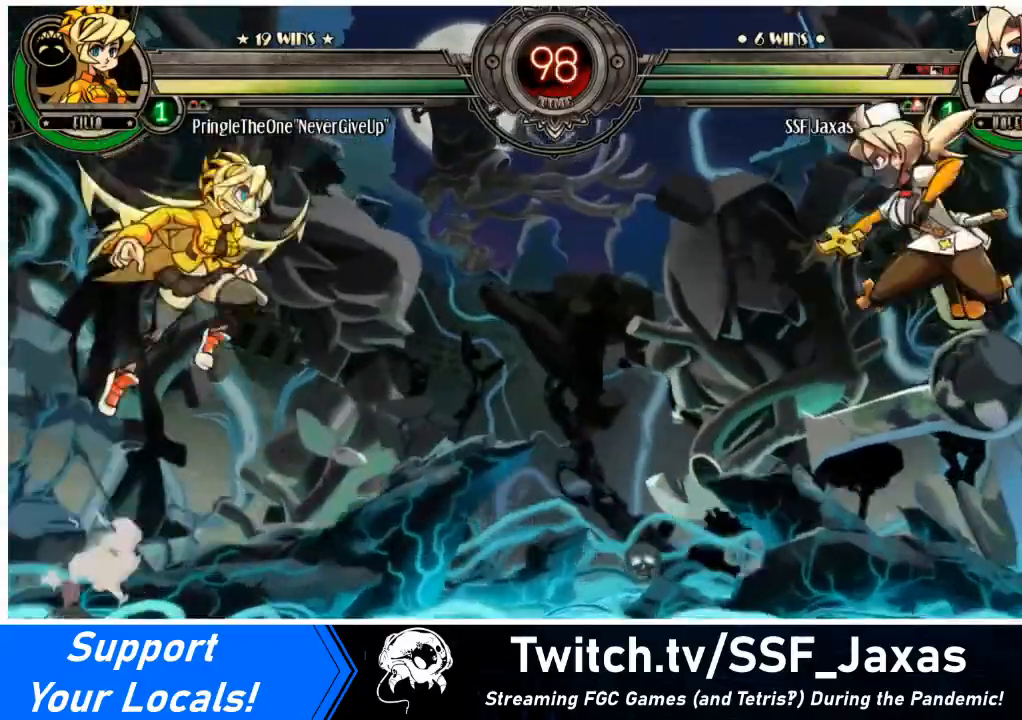
{"buttons": [], "events": [[267, "DPAD_DOWN", "down"], [300, "DPAD_LEFT", "down"], [367, "DPAD_DOWN", "up"], [367, "R2", "down"], [433, "R2", "up"], [500, "DPAD_LEFT", "up"]]}
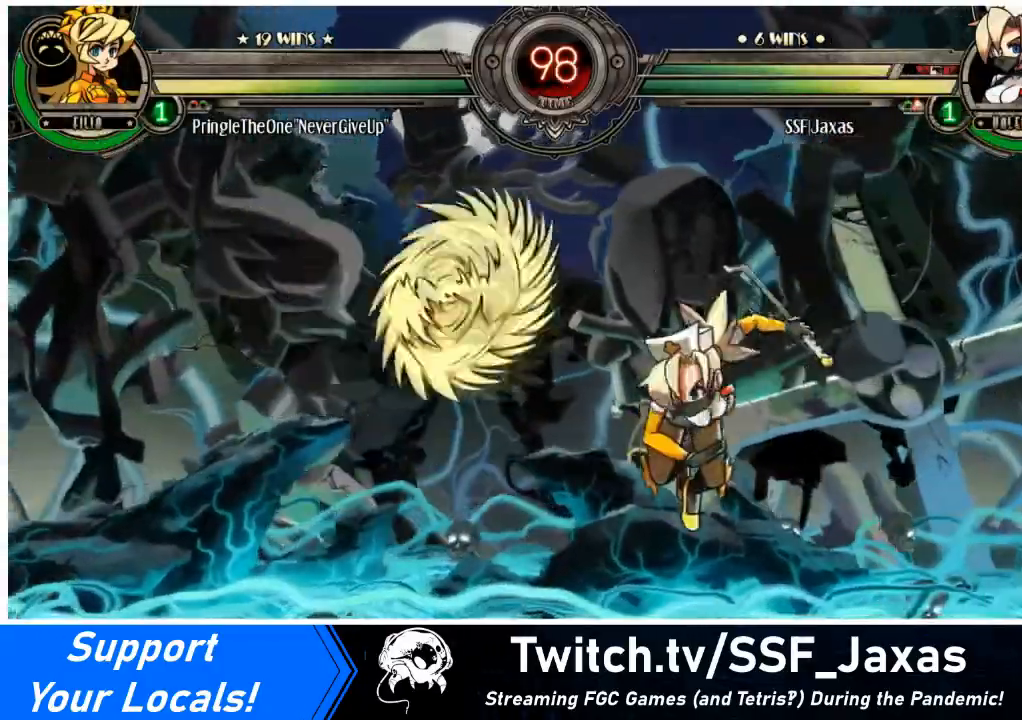
{"buttons": [], "events": []}
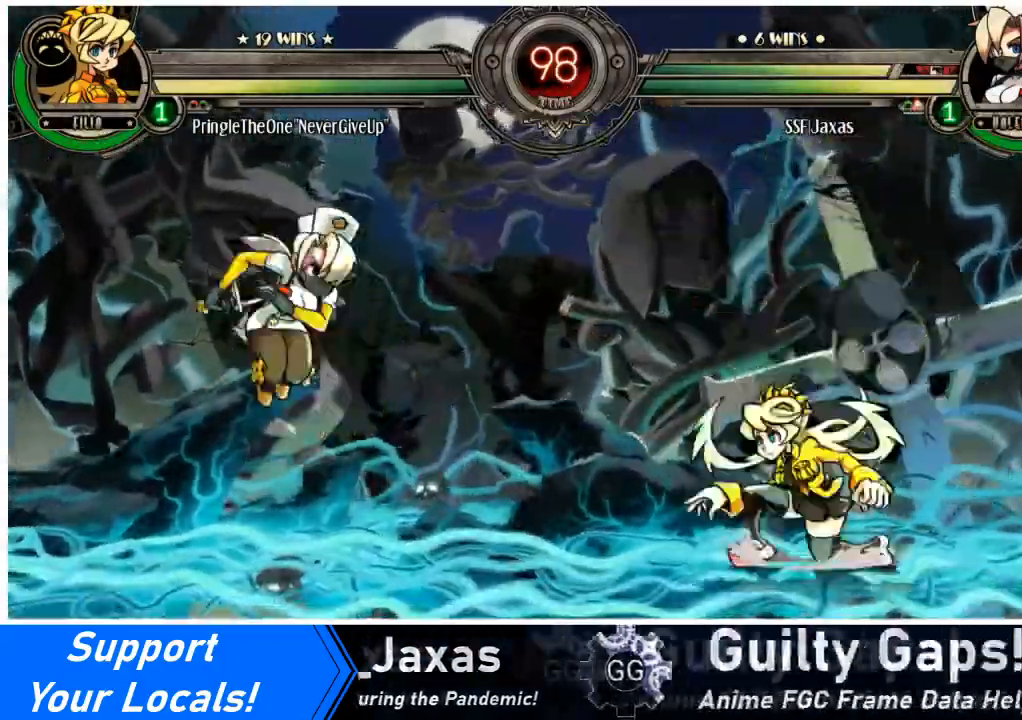
{"buttons": ["R2", "DPAD_LEFT"], "events": [[133, "DPAD_LEFT", "down"], [300, "DPAD_UP", "down"], [433, "DPAD_UP", "up"], [500, "R2", "down"]]}
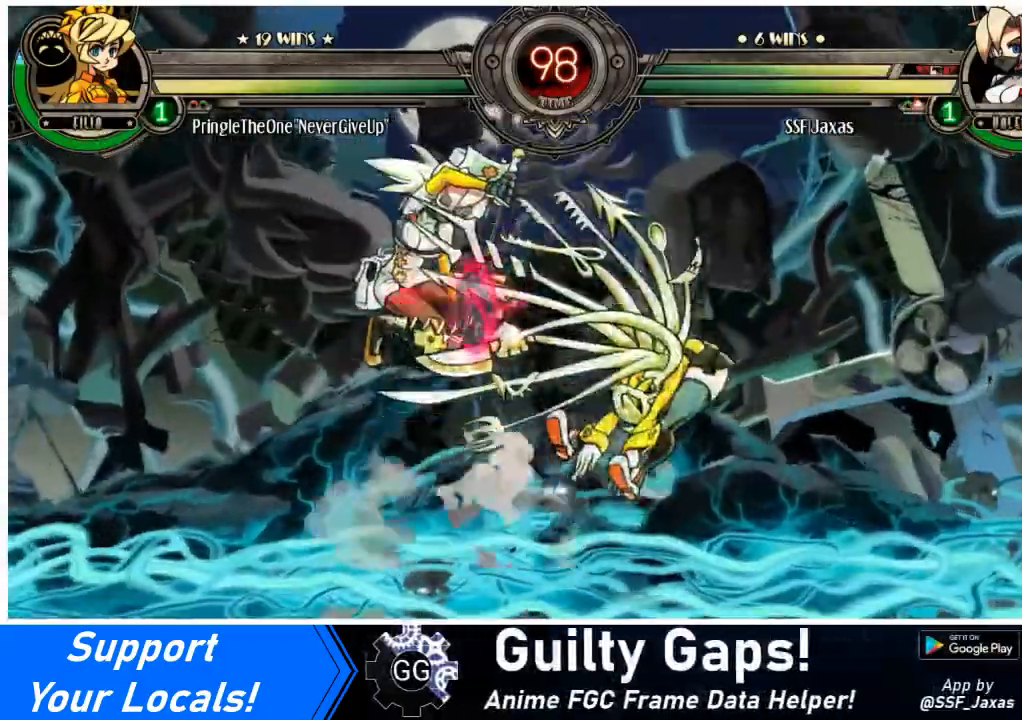
{"buttons": ["DPAD_DOWN", "DPAD_LEFT"], "events": [[67, "R2", "up"], [367, "DPAD_DOWN", "down"], [400, "SQUARE", "down"], [400, "TRIANGLE", "down"], [467, "SQUARE", "up"], [467, "TRIANGLE", "up"]]}
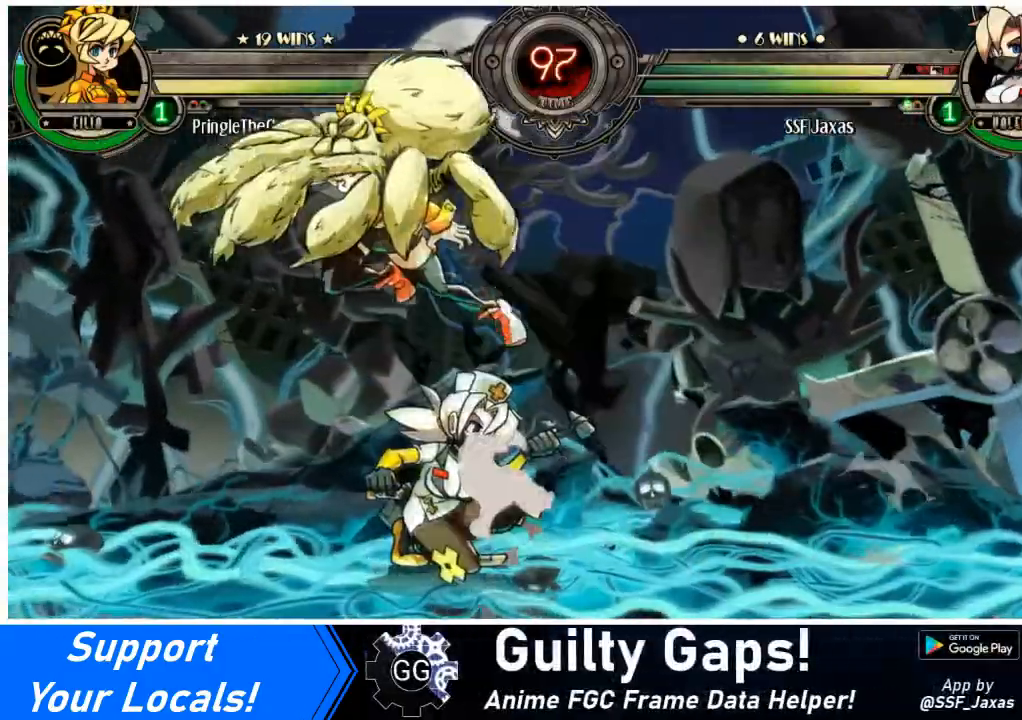
{"buttons": ["DPAD_LEFT"], "events": [[233, "DPAD_DOWN", "up"], [300, "DPAD_LEFT", "up"], [433, "DPAD_LEFT", "down"]]}
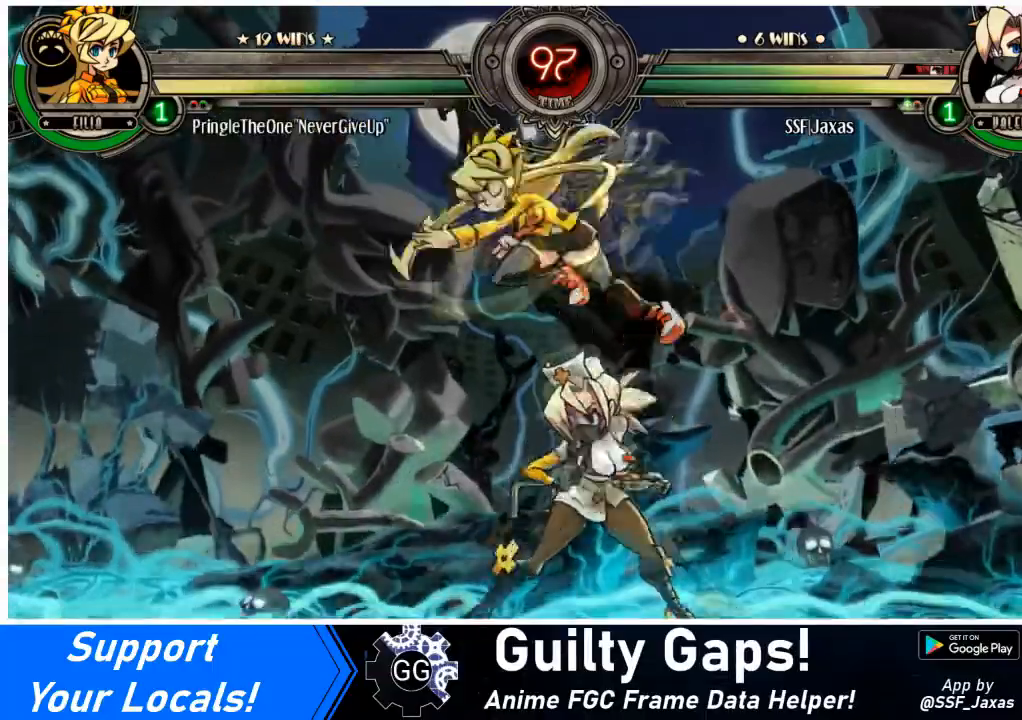
{"buttons": ["DPAD_LEFT"], "events": [[33, "SQUARE", "down"], [100, "DPAD_LEFT", "up"], [134, "SQUARE", "up"], [200, "SQUARE", "down"], [367, "SQUARE", "up"], [401, "TRIANGLE", "down"], [467, "DPAD_LEFT", "down"], [501, "TRIANGLE", "up"]]}
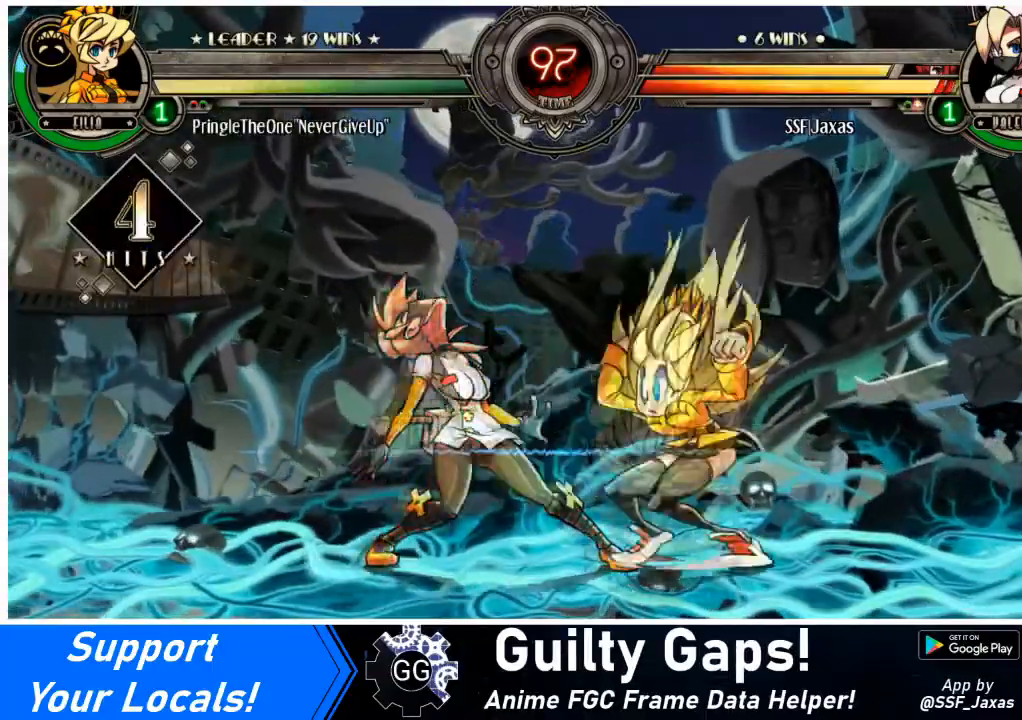
{"buttons": ["SQUARE", "TRIANGLE", "DPAD_DOWN", "DPAD_LEFT"], "events": [[33, "DPAD_DOWN", "down"], [467, "TRIANGLE", "down"], [500, "SQUARE", "down"]]}
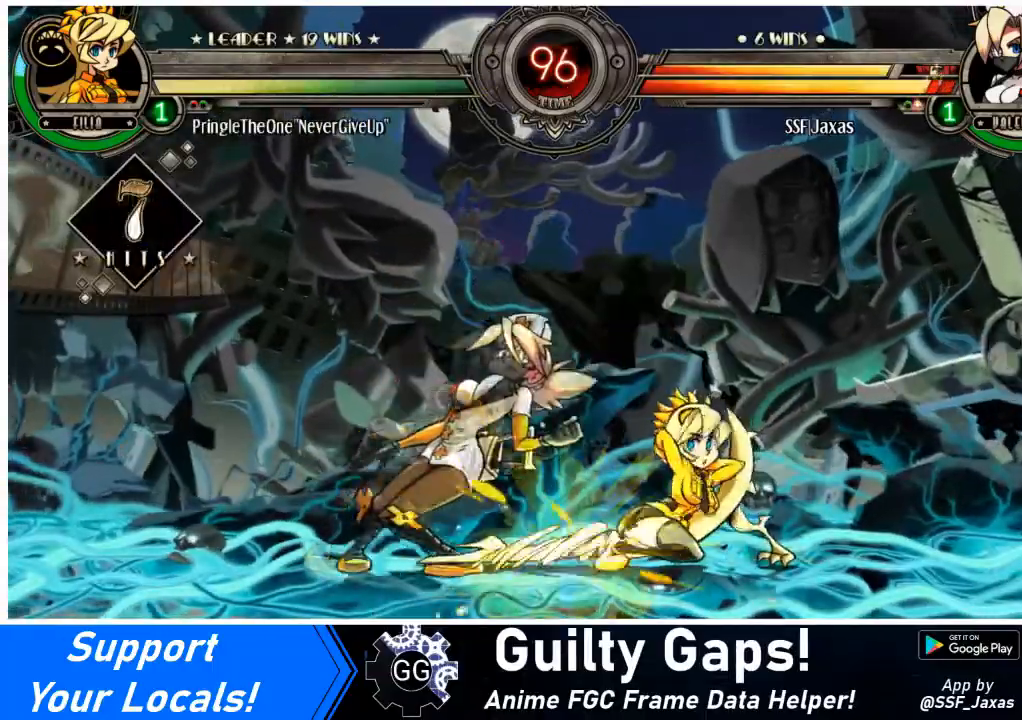
{"buttons": ["DPAD_LEFT"], "events": [[100, "SQUARE", "up"], [100, "TRIANGLE", "up"], [167, "DPAD_DOWN", "up"]]}
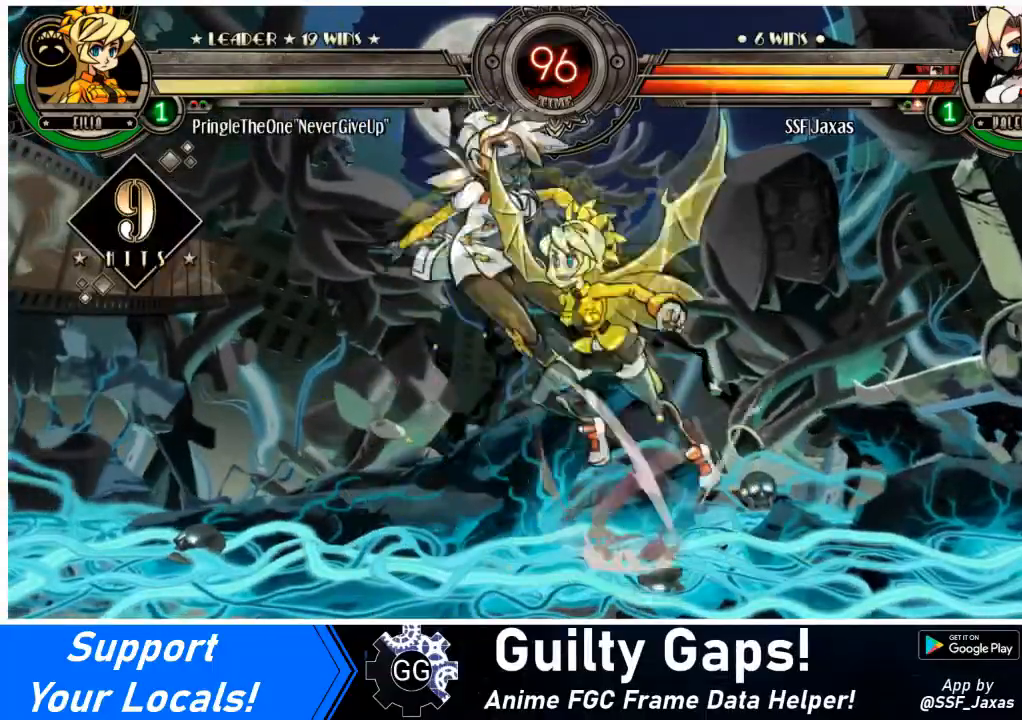
{"buttons": ["DPAD_LEFT"], "events": []}
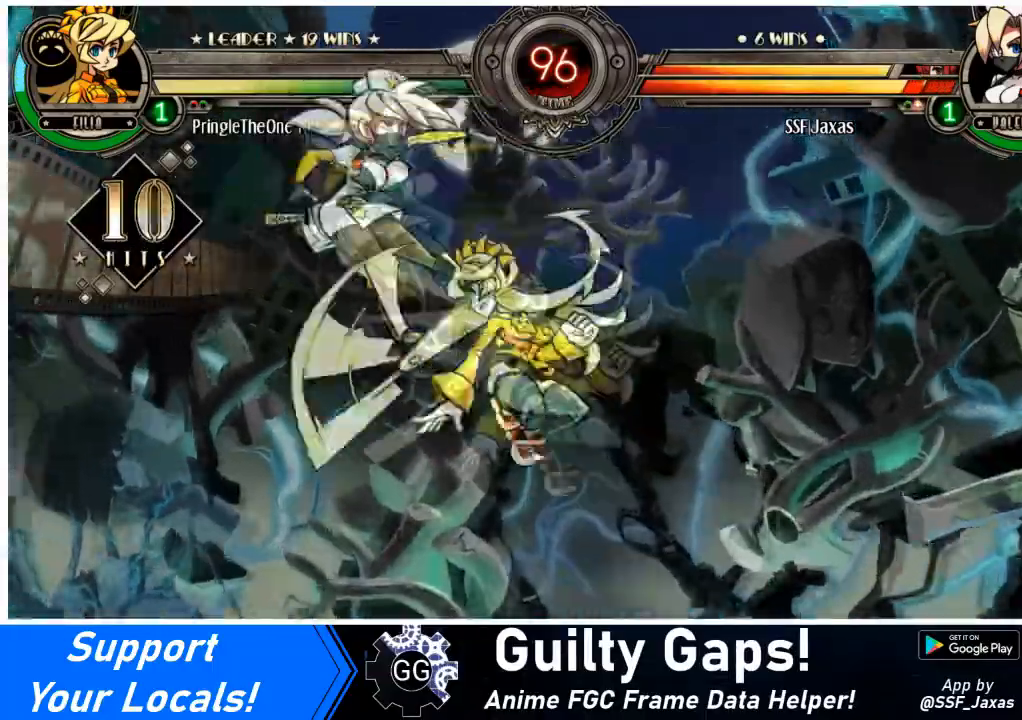
{"buttons": ["DPAD_UP", "DPAD_LEFT"], "events": [[167, "DPAD_UP", "down"], [334, "DPAD_UP", "up"], [401, "DPAD_UP", "down"]]}
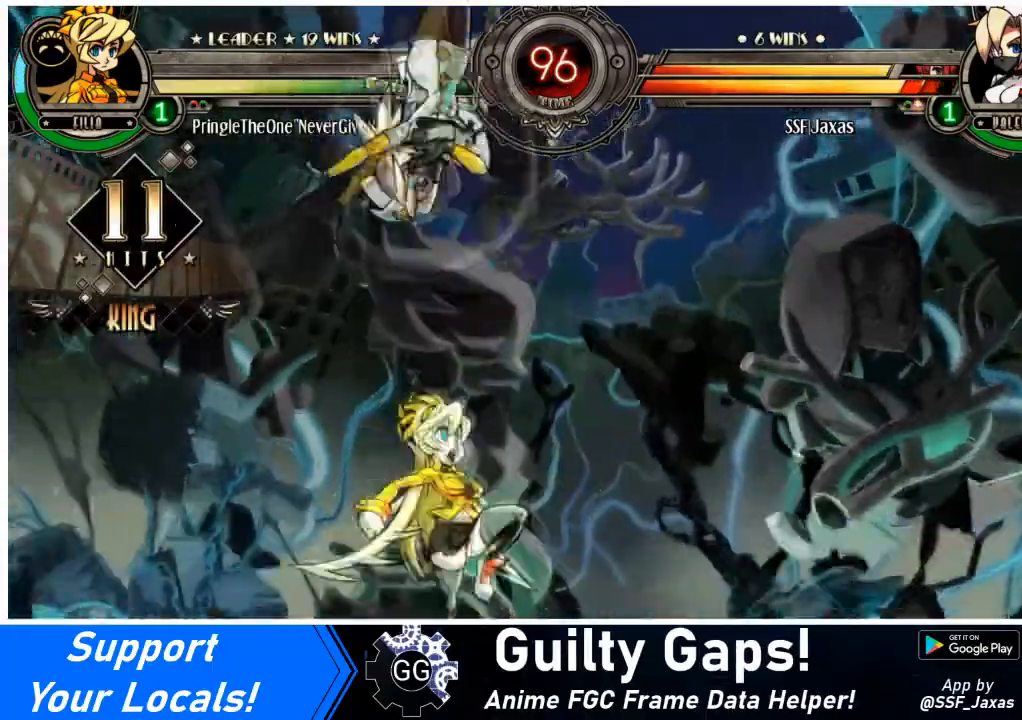
{"buttons": ["TRIANGLE"], "events": [[33, "DPAD_UP", "up"], [166, "DPAD_LEFT", "up"], [200, "DPAD_RIGHT", "down"], [300, "DPAD_RIGHT", "up"], [333, "DPAD_RIGHT", "down"], [433, "TRIANGLE", "down"], [500, "DPAD_RIGHT", "up"]]}
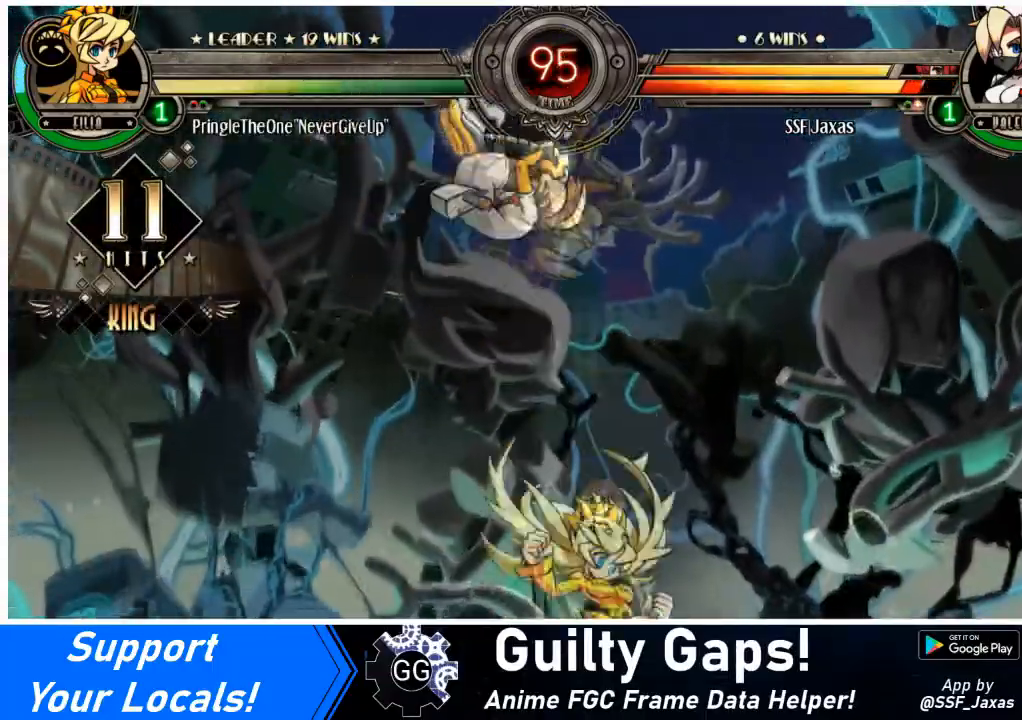
{"buttons": ["DPAD_UP", "DPAD_RIGHT"], "events": [[67, "TRIANGLE", "up"], [267, "DPAD_RIGHT", "down"], [400, "DPAD_UP", "down"]]}
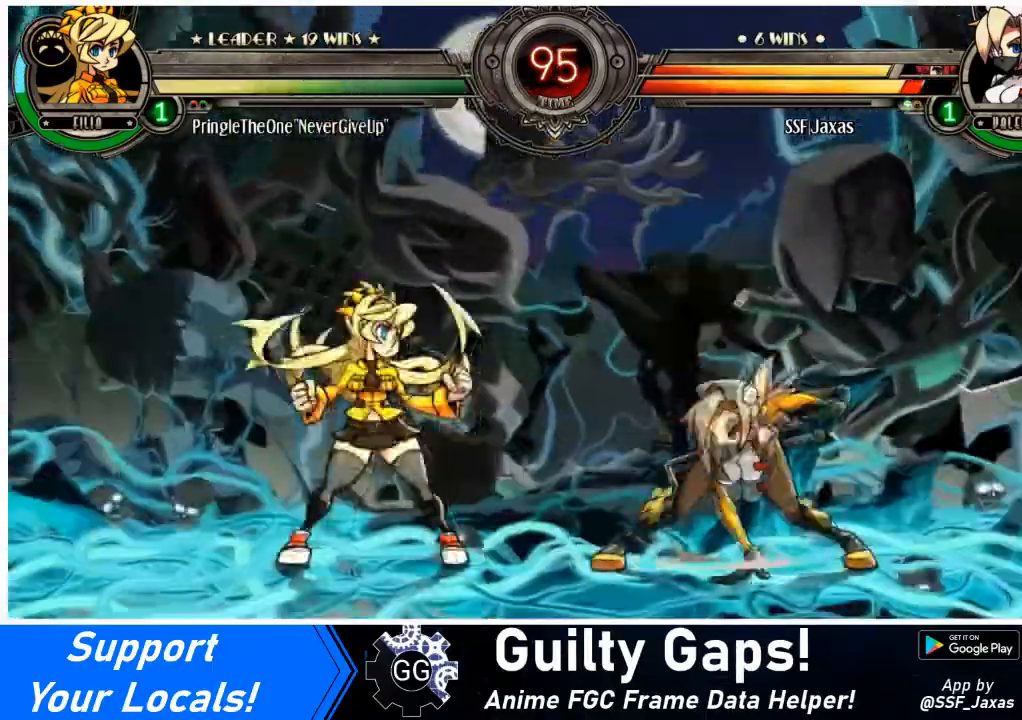
{"buttons": [], "events": [[33, "DPAD_UP", "up"], [166, "DPAD_DOWN", "down"], [166, "DPAD_RIGHT", "up"], [200, "DPAD_LEFT", "down"], [233, "R1", "down"], [267, "DPAD_DOWN", "up"], [300, "DPAD_LEFT", "up"], [300, "R1", "up"]]}
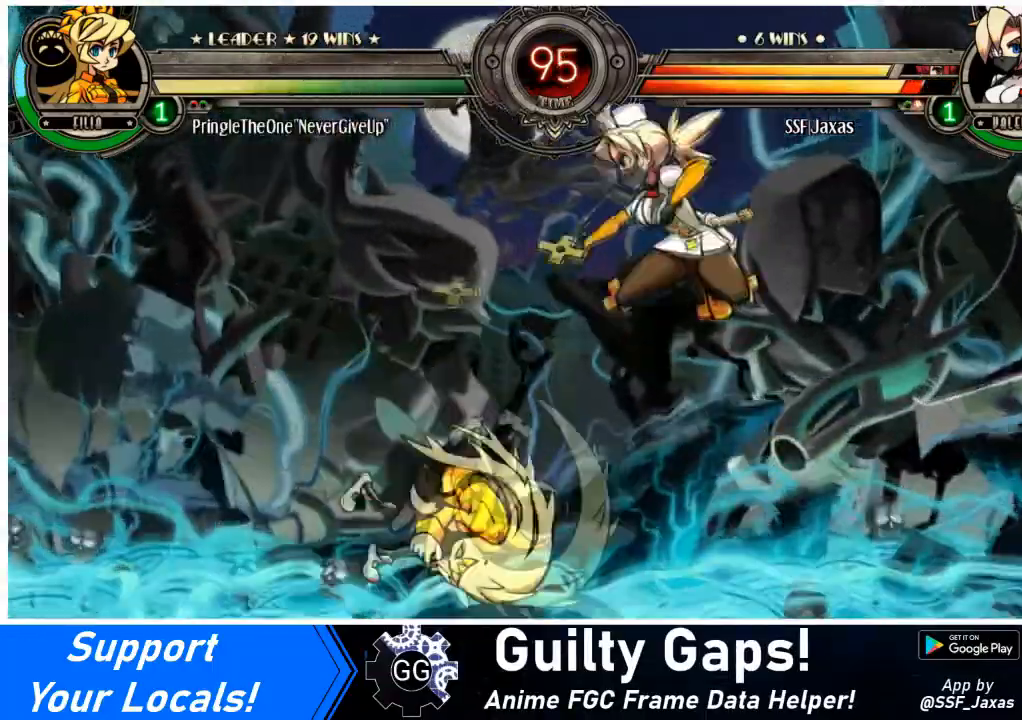
{"buttons": ["DPAD_LEFT"], "events": [[200, "DPAD_LEFT", "down"], [267, "DPAD_LEFT", "up"], [300, "DPAD_LEFT", "down"], [401, "TRIANGLE", "down"], [501, "TRIANGLE", "up"]]}
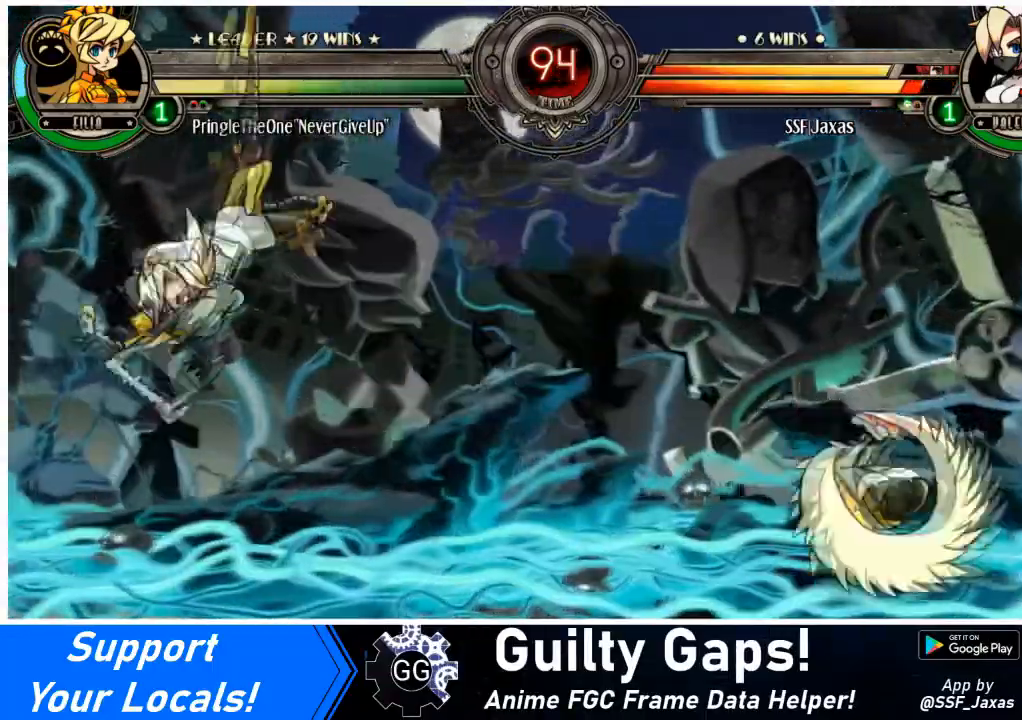
{"buttons": [], "events": [[267, "DPAD_UP", "down"], [467, "DPAD_LEFT", "up"], [467, "DPAD_UP", "up"]]}
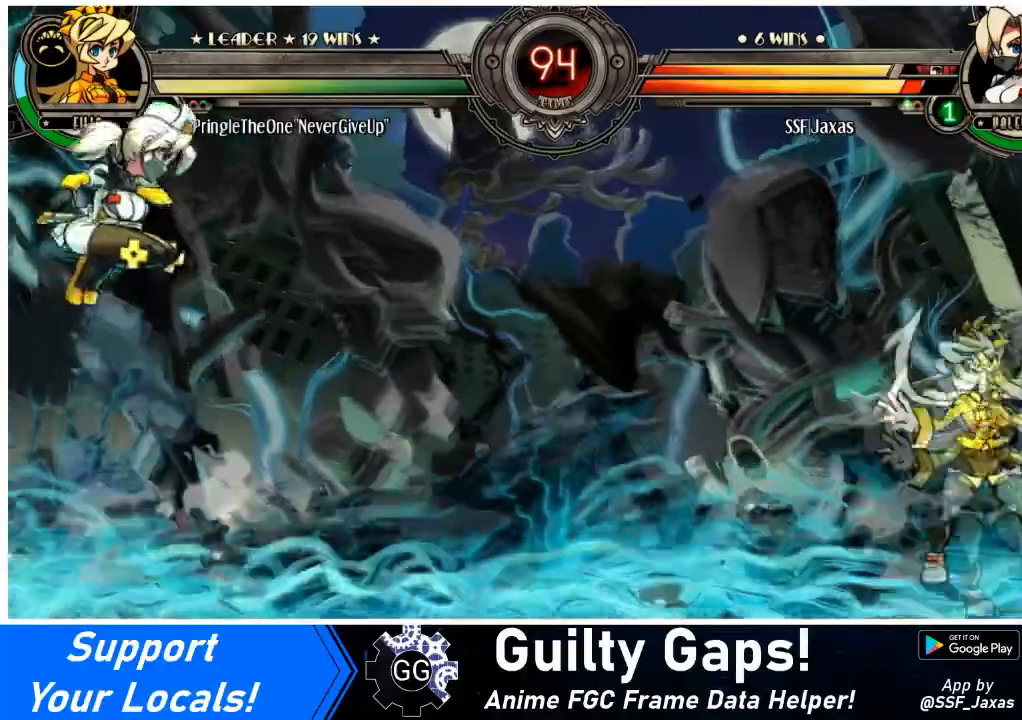
{"buttons": [], "events": [[434, "DPAD_RIGHT", "down"], [501, "DPAD_RIGHT", "up"]]}
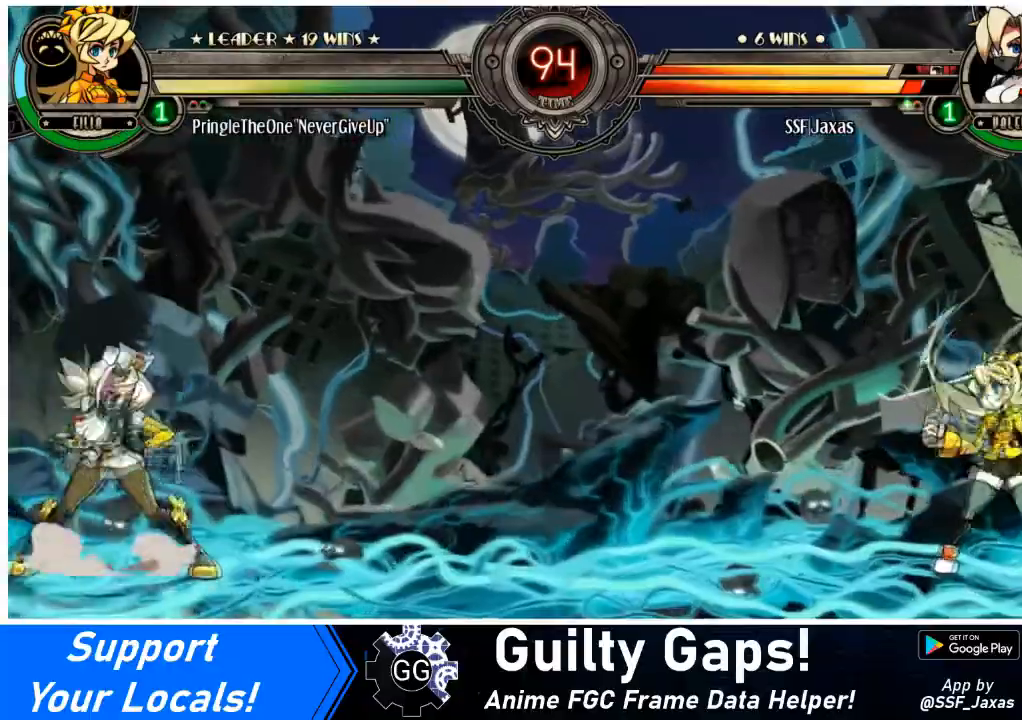
{"buttons": ["L1", "DPAD_RIGHT"], "events": [[33, "DPAD_RIGHT", "down"], [467, "L1", "down"]]}
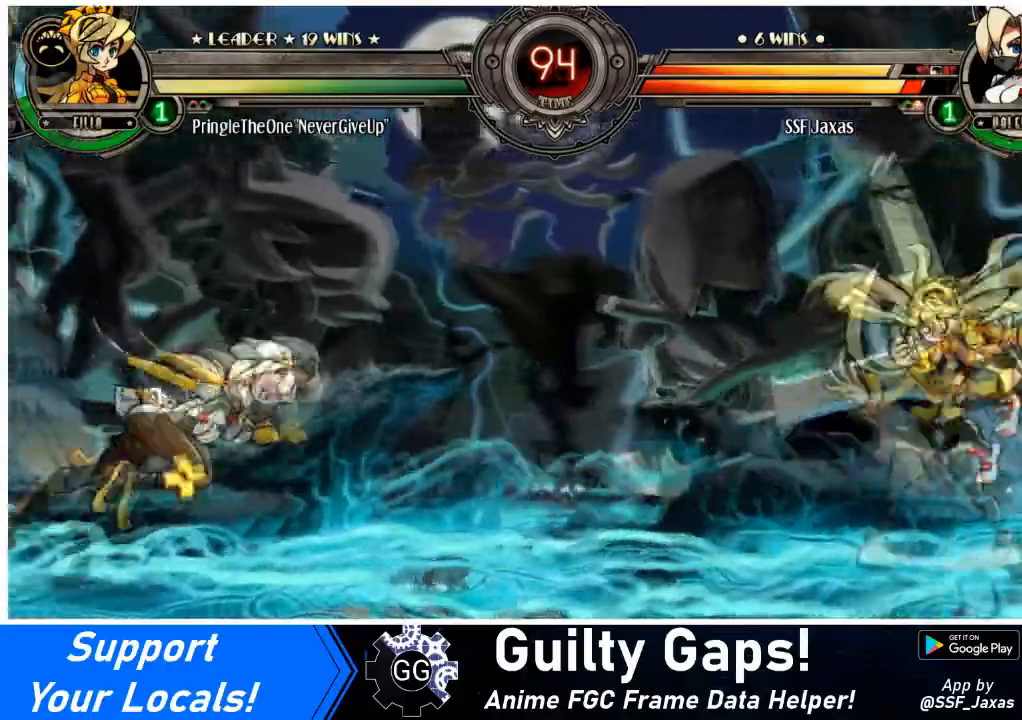
{"buttons": ["DPAD_RIGHT"], "events": [[67, "DPAD_LEFT", "down"], [67, "DPAD_UP", "down"], [67, "L1", "up"], [100, "DPAD_RIGHT", "up"], [234, "DPAD_UP", "up"], [300, "DPAD_LEFT", "up"], [367, "DPAD_RIGHT", "down"]]}
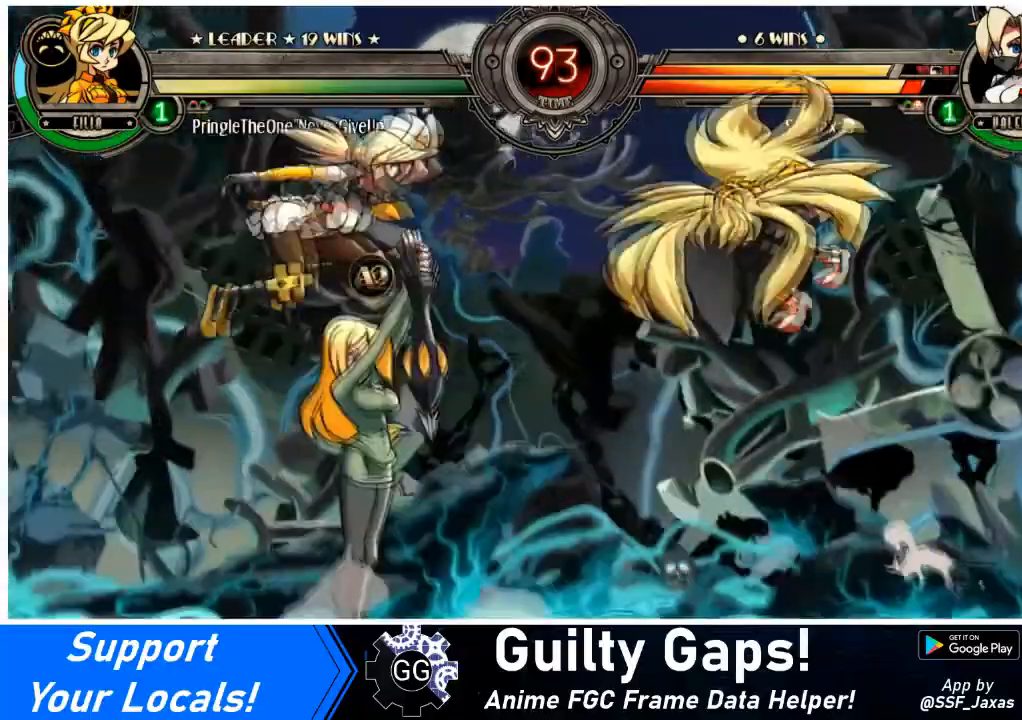
{"buttons": ["DPAD_RIGHT"], "events": [[100, "DPAD_RIGHT", "up"], [133, "R1", "down"], [200, "R1", "up"], [300, "DPAD_RIGHT", "down"]]}
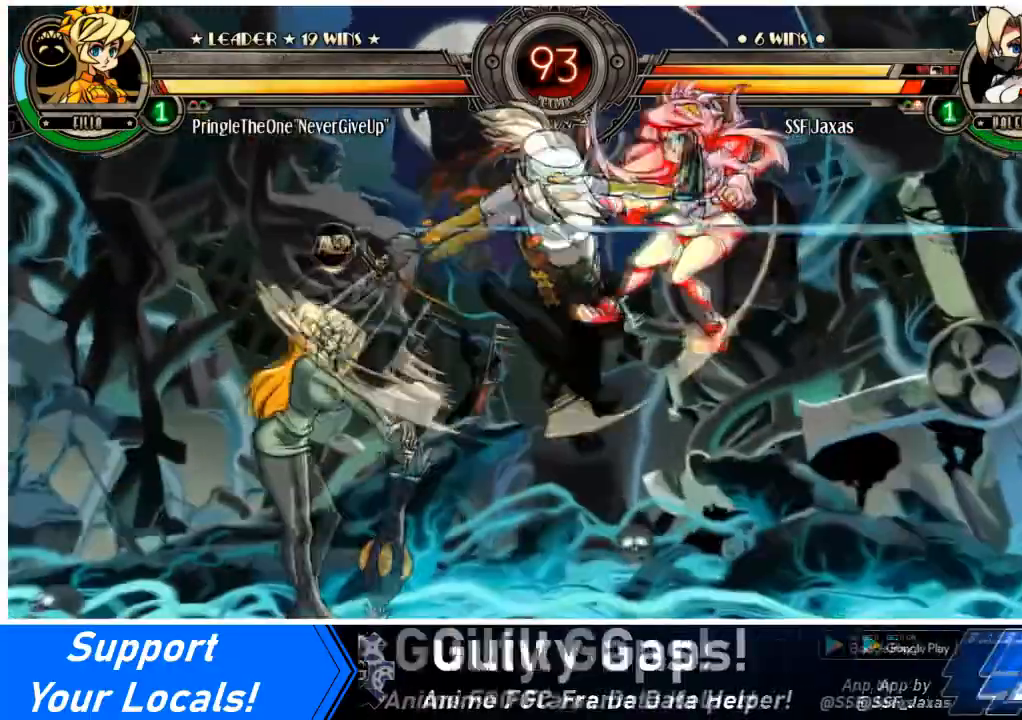
{"buttons": ["SQUARE"], "events": [[67, "DPAD_RIGHT", "up"], [134, "DPAD_RIGHT", "down"], [401, "SQUARE", "down"], [467, "DPAD_RIGHT", "up"]]}
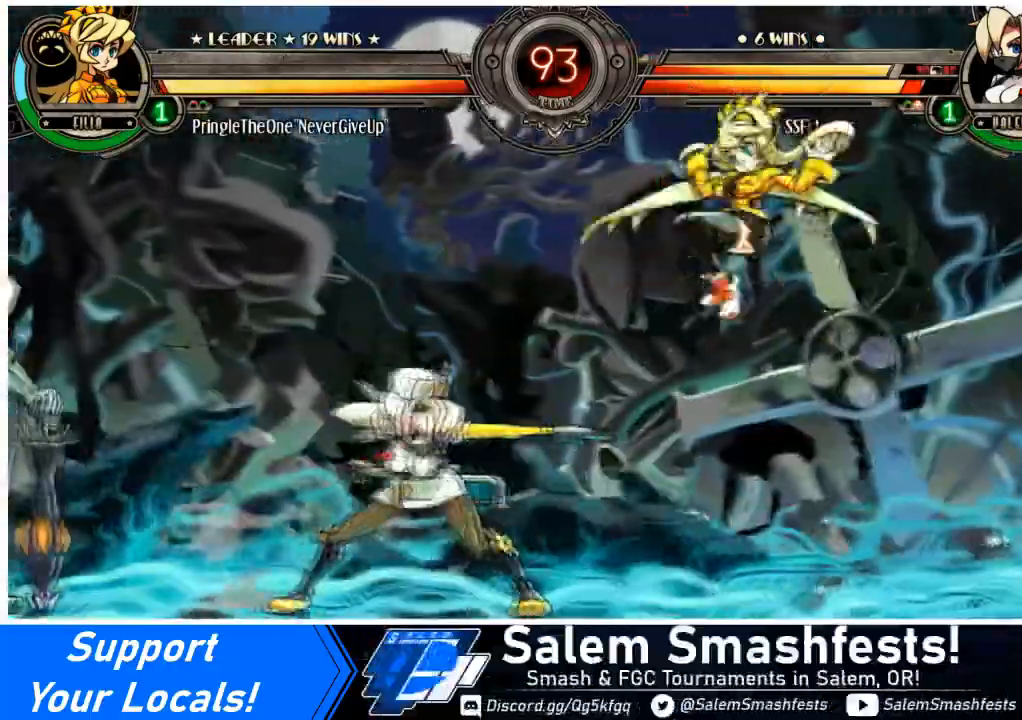
{"buttons": ["DPAD_RIGHT"], "events": [[33, "SQUARE", "up"], [300, "DPAD_RIGHT", "down"], [400, "DPAD_RIGHT", "up"], [433, "DPAD_RIGHT", "down"]]}
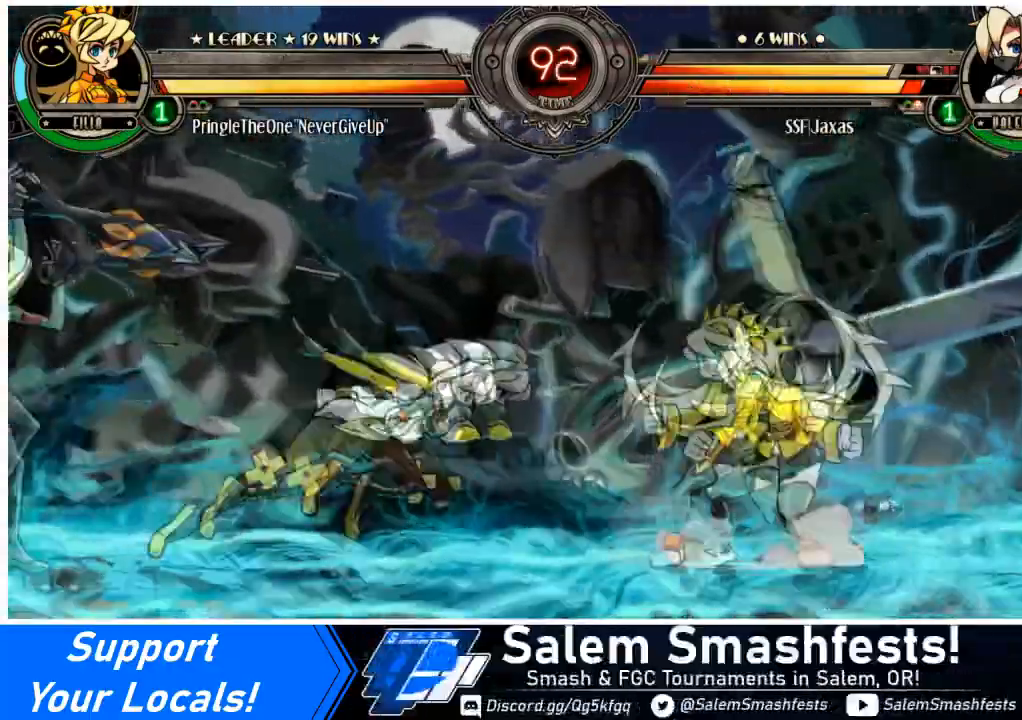
{"buttons": ["DPAD_LEFT"], "events": [[100, "DPAD_UP", "down"], [167, "L2", "down"], [234, "DPAD_UP", "up"], [267, "L2", "up"], [501, "DPAD_LEFT", "down"], [501, "DPAD_RIGHT", "up"]]}
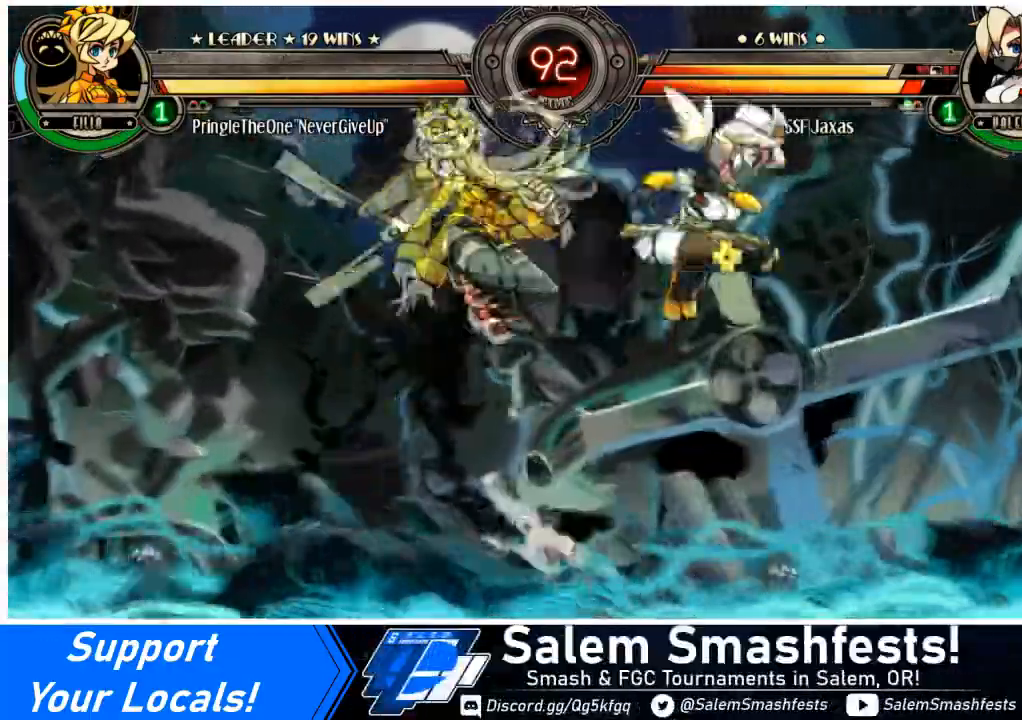
{"buttons": ["DPAD_LEFT"], "events": [[166, "DPAD_LEFT", "up"], [233, "DPAD_LEFT", "down"], [333, "DPAD_LEFT", "up"], [367, "DPAD_LEFT", "down"]]}